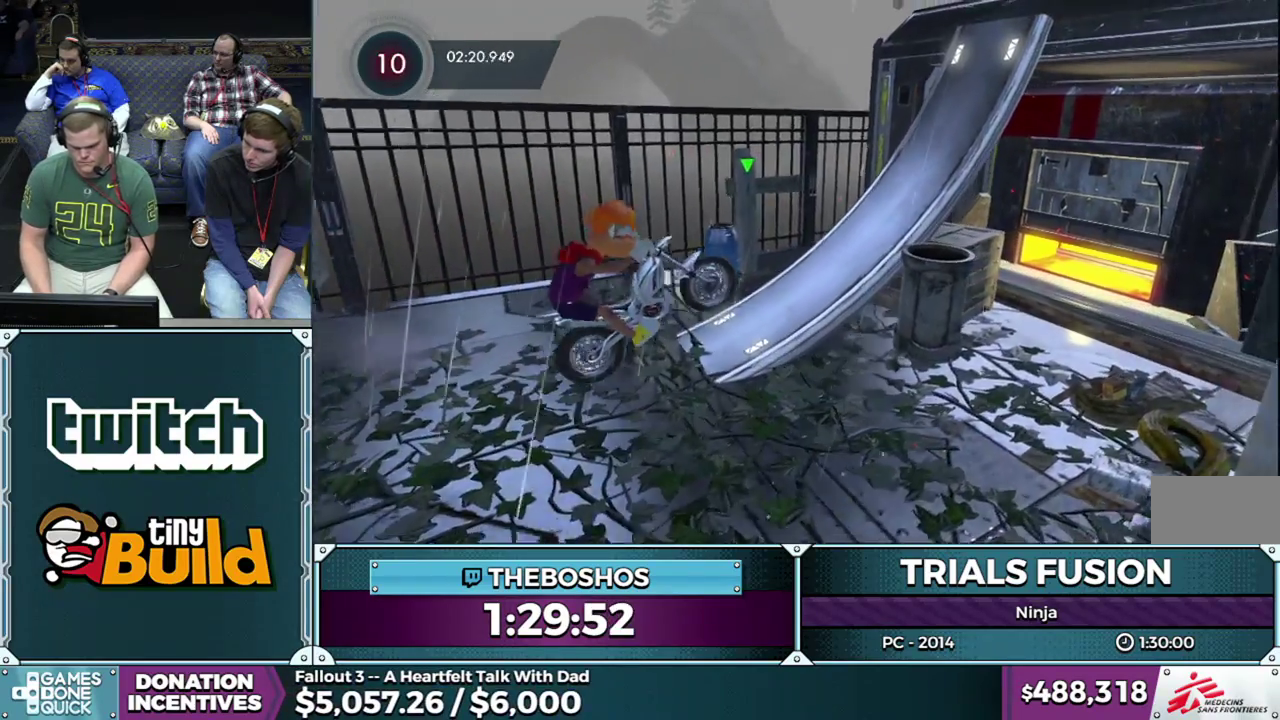
Gameplay with a controller (Xbox layout); each line is a JSON object with the inputs held at the frame after it. "events" lists button and stick changes between this image and that frame as [ms after this image, input, new state], when the widget could be followed in between. This overlay highlights the sticks when they move; stick clicks (L3) are not distinguishable. Not read: L1 L3 R1 R3.
{"buttons": ["R2"], "left_stick": "center", "events": [[217, "left_stick", "right"], [350, "left_stick", "center"]]}
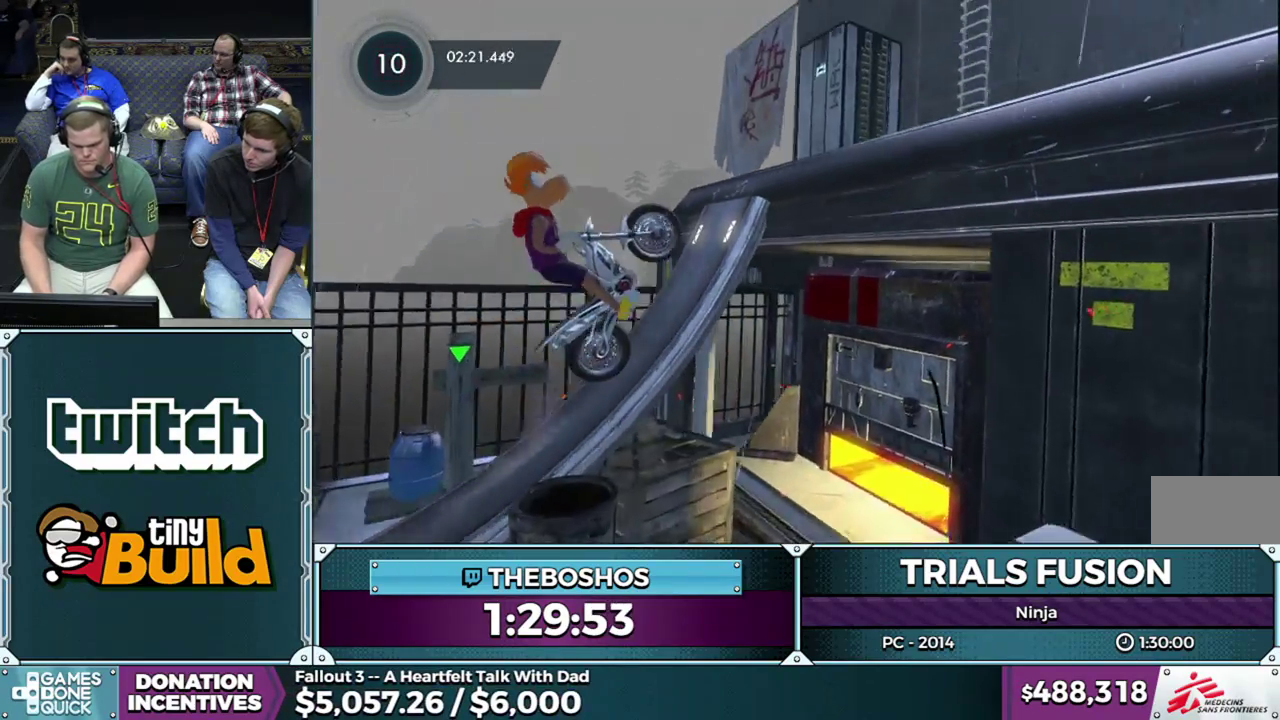
{"buttons": ["R2"], "left_stick": "left", "events": [[183, "left_stick", "left"]]}
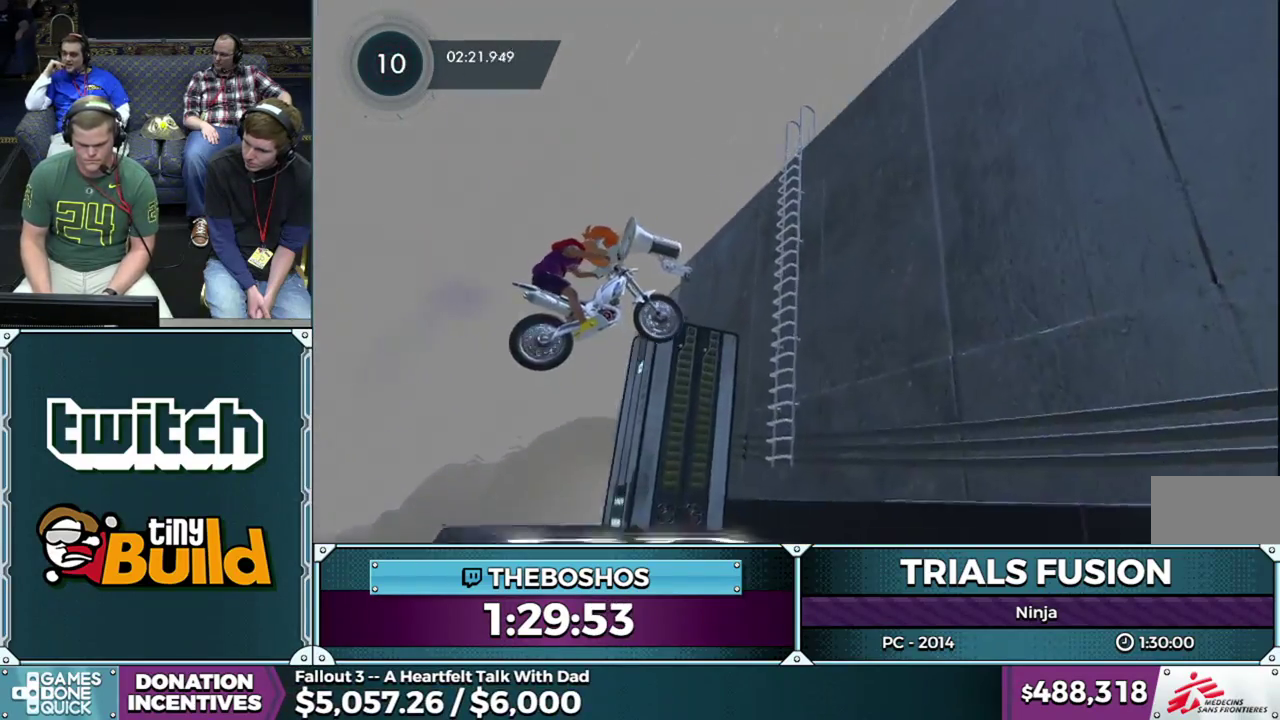
{"buttons": ["R2"], "left_stick": "right", "events": [[167, "R2", "up"], [233, "left_stick", "center"], [317, "left_stick", "down-right"], [417, "R2", "down"], [500, "left_stick", "right"]]}
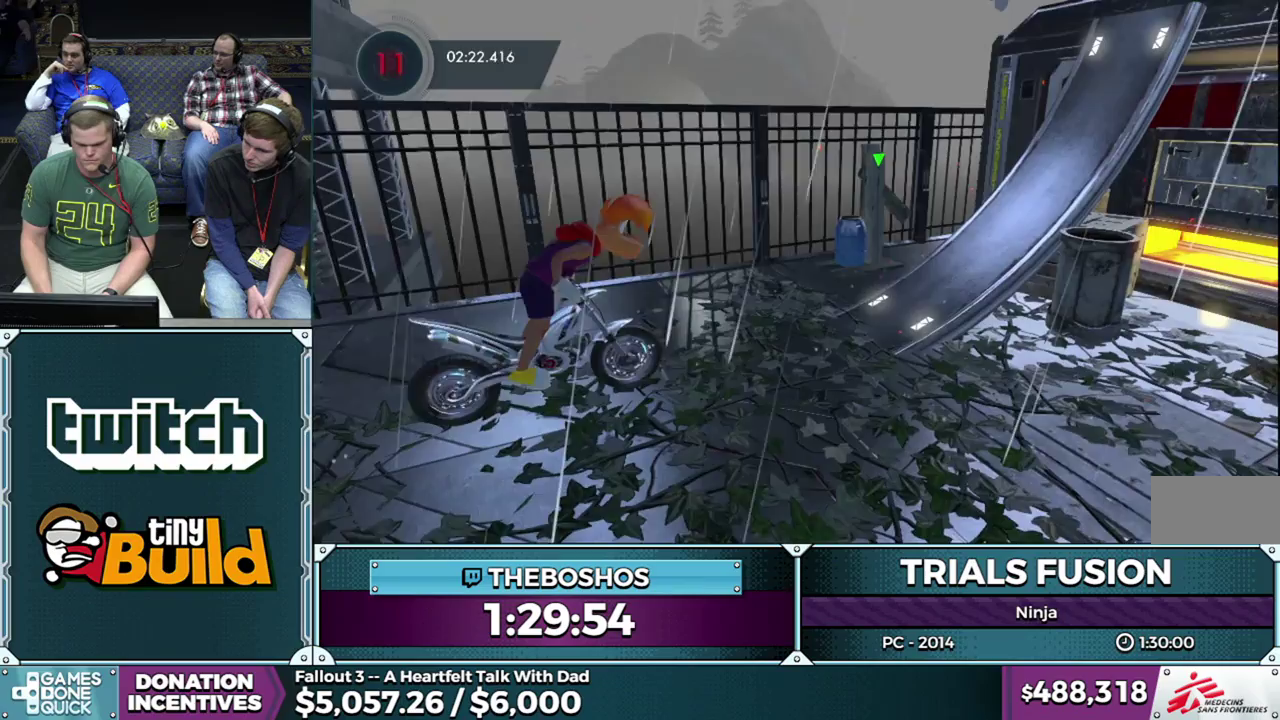
{"buttons": ["R2"], "left_stick": "left", "events": [[200, "left_stick", "left"]]}
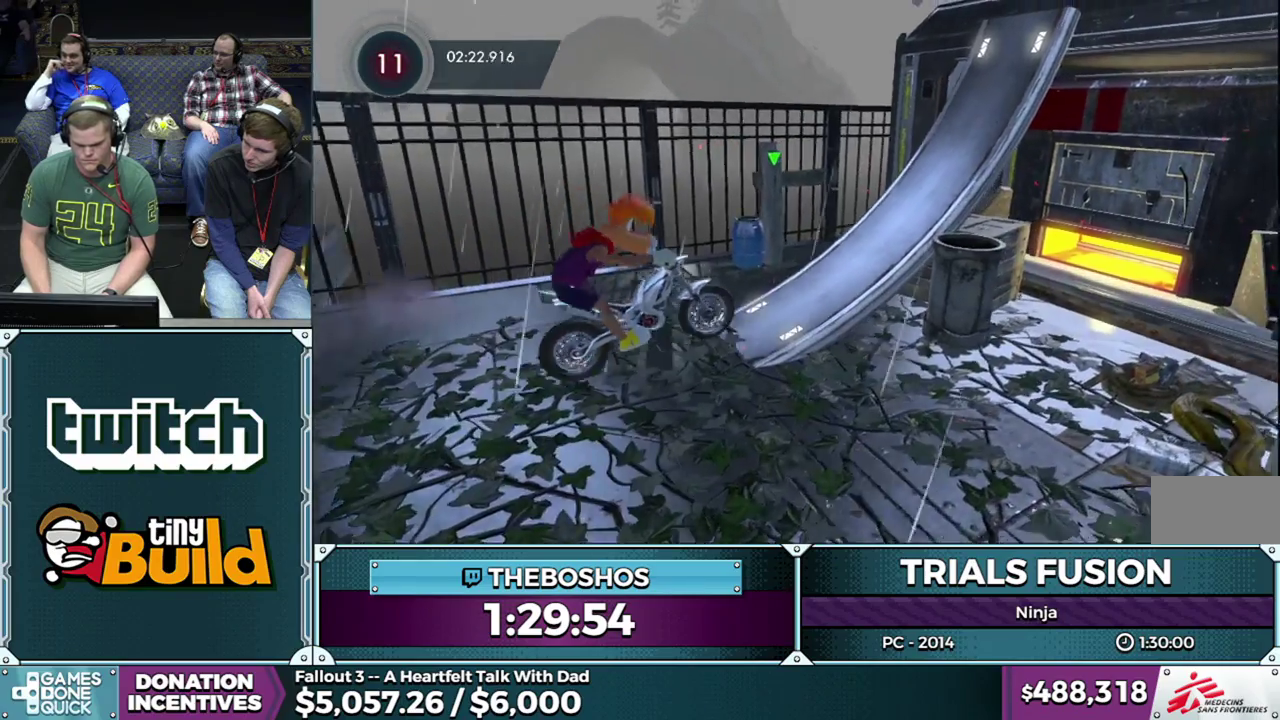
{"buttons": ["R2"], "left_stick": "left", "events": []}
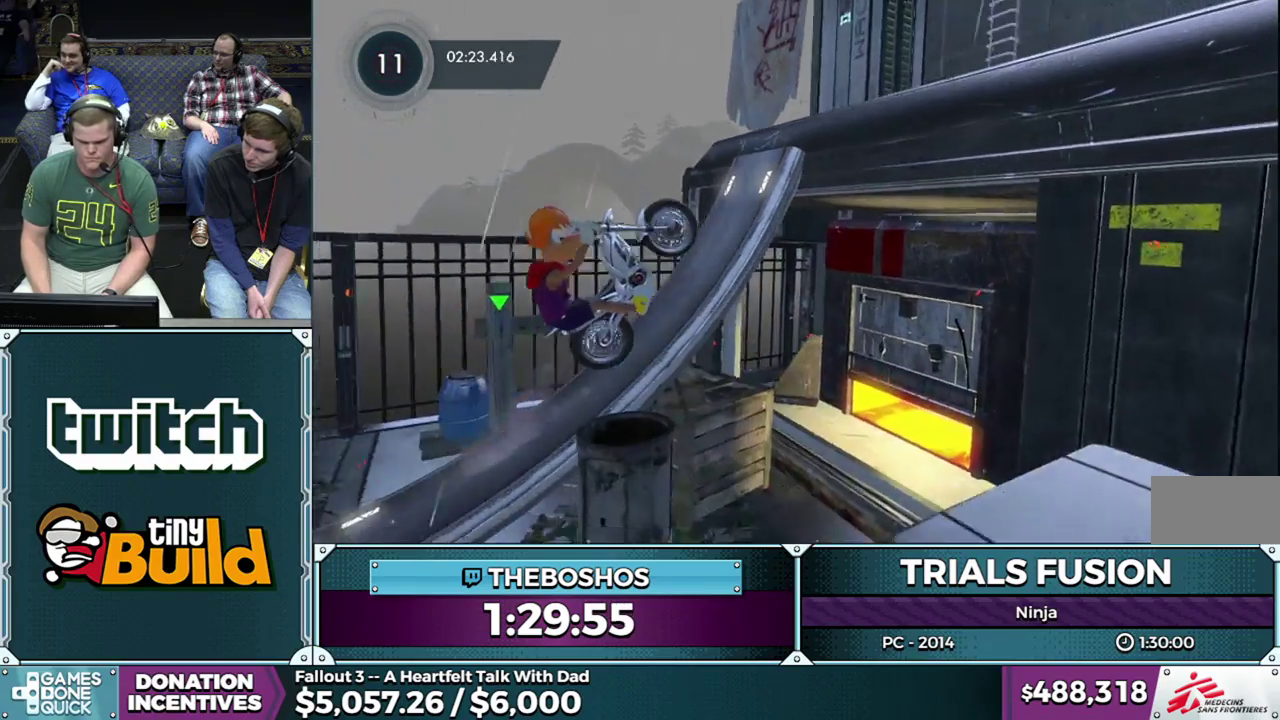
{"buttons": [], "left_stick": "center", "events": [[417, "left_stick", "center"], [467, "R2", "up"]]}
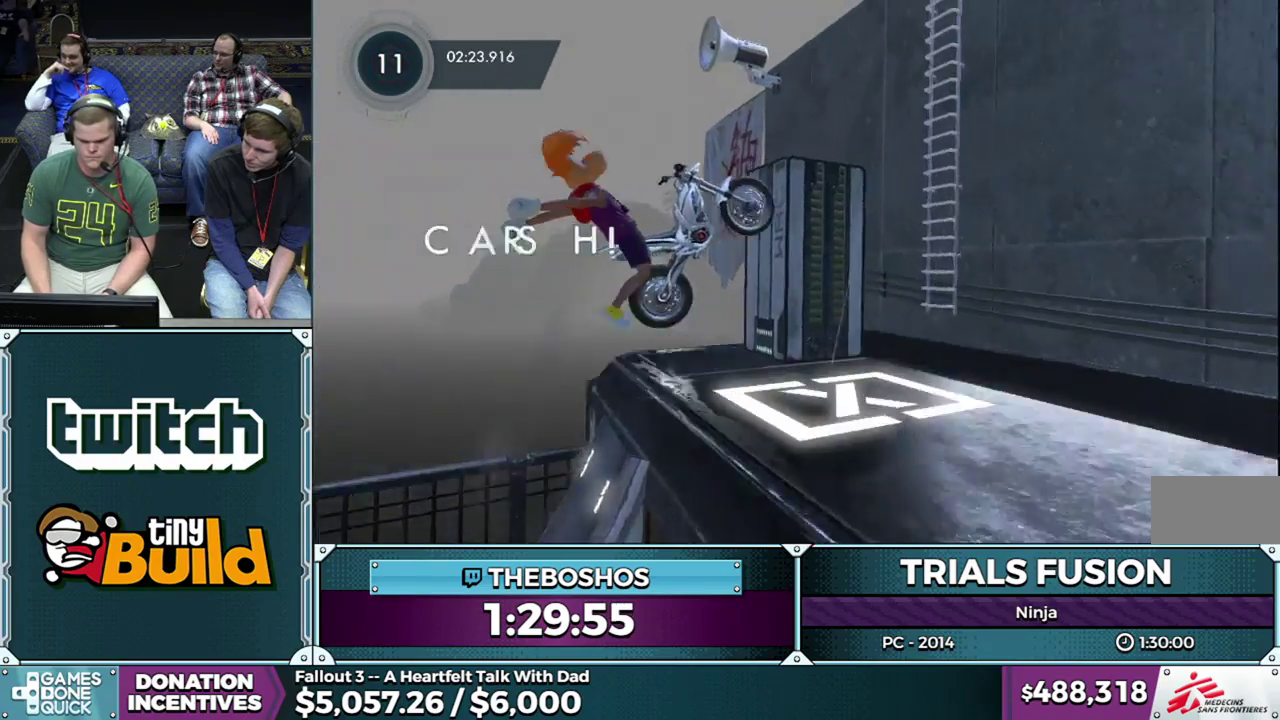
{"buttons": ["R2"], "left_stick": "left", "events": [[67, "left_stick", "right"], [167, "left_stick", "down-right"], [217, "R2", "down"], [467, "left_stick", "left"]]}
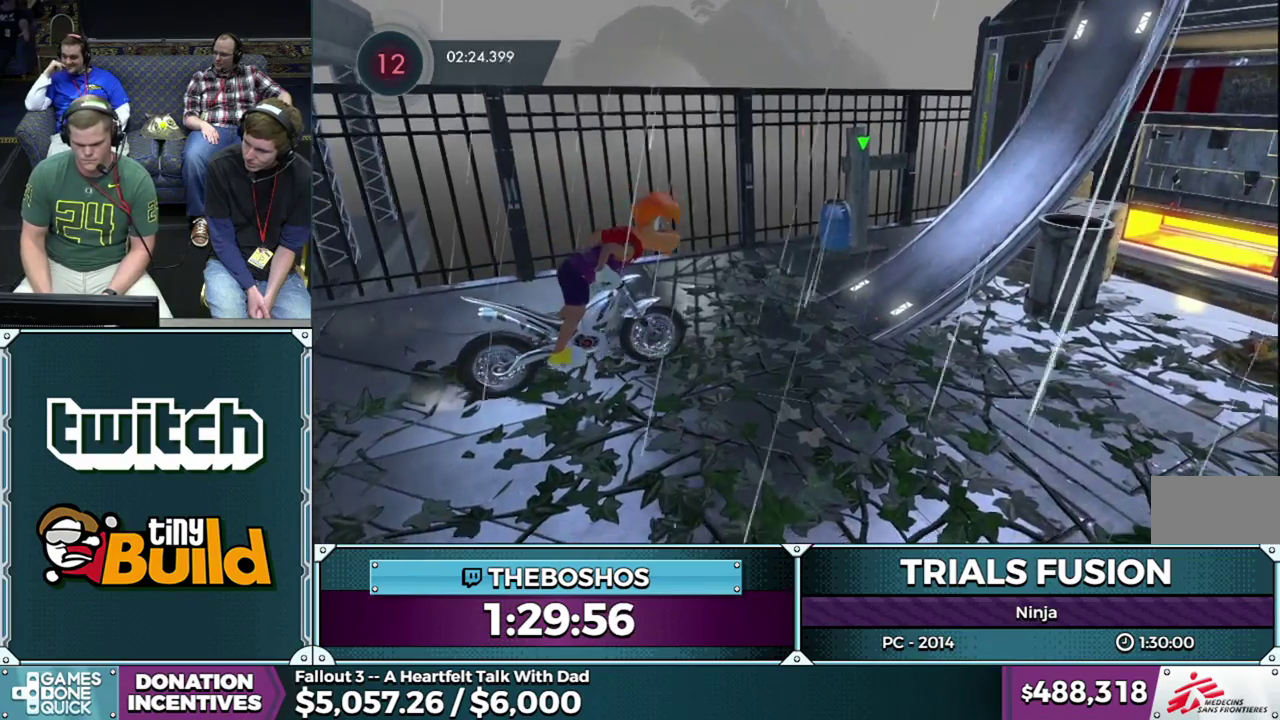
{"buttons": ["R2"], "left_stick": "left", "events": []}
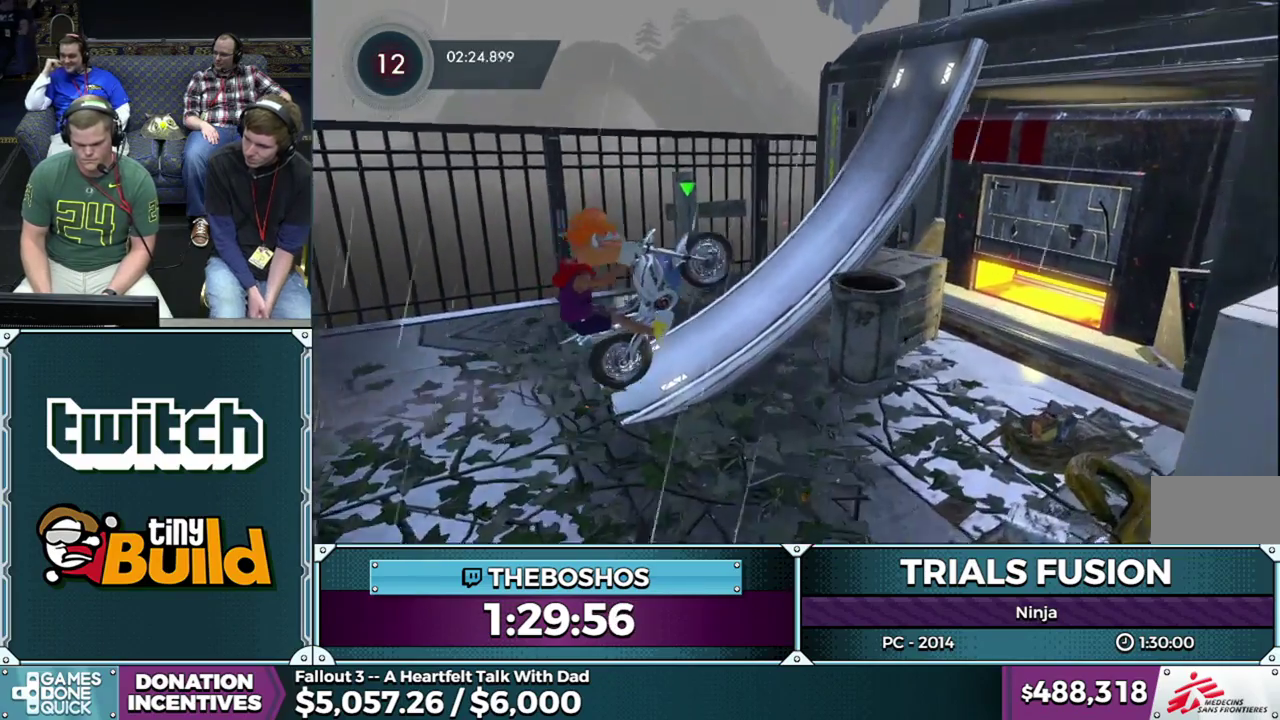
{"buttons": ["R2"], "left_stick": "right", "events": [[150, "left_stick", "center"], [200, "left_stick", "right"]]}
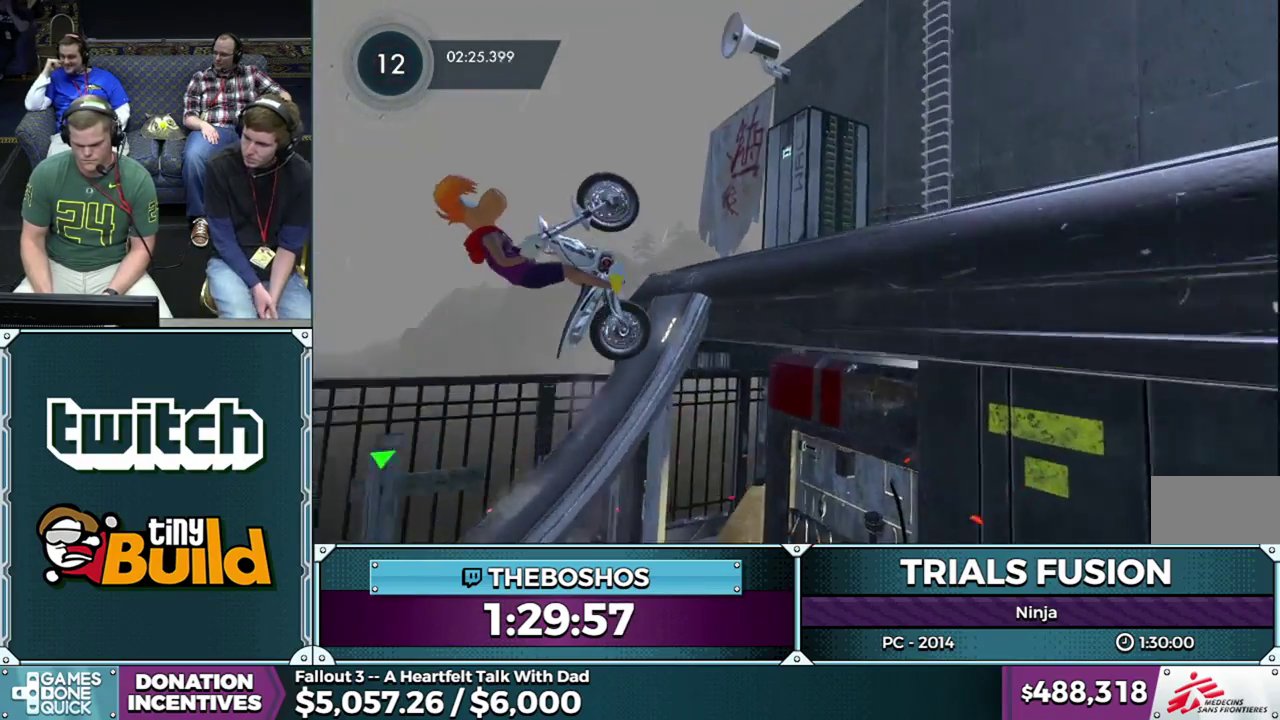
{"buttons": [], "left_stick": "left", "events": [[283, "left_stick", "left"], [350, "R2", "up"]]}
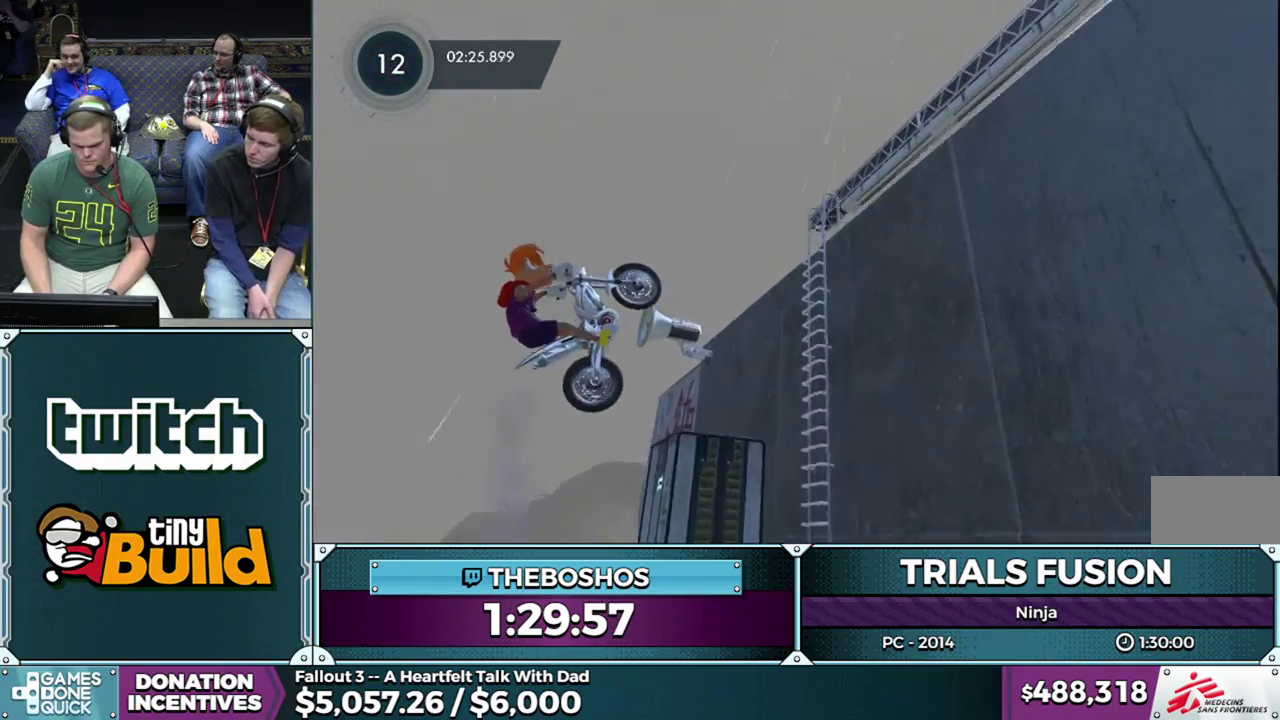
{"buttons": [], "left_stick": "right", "events": [[117, "left_stick", "center"], [183, "left_stick", "right"]]}
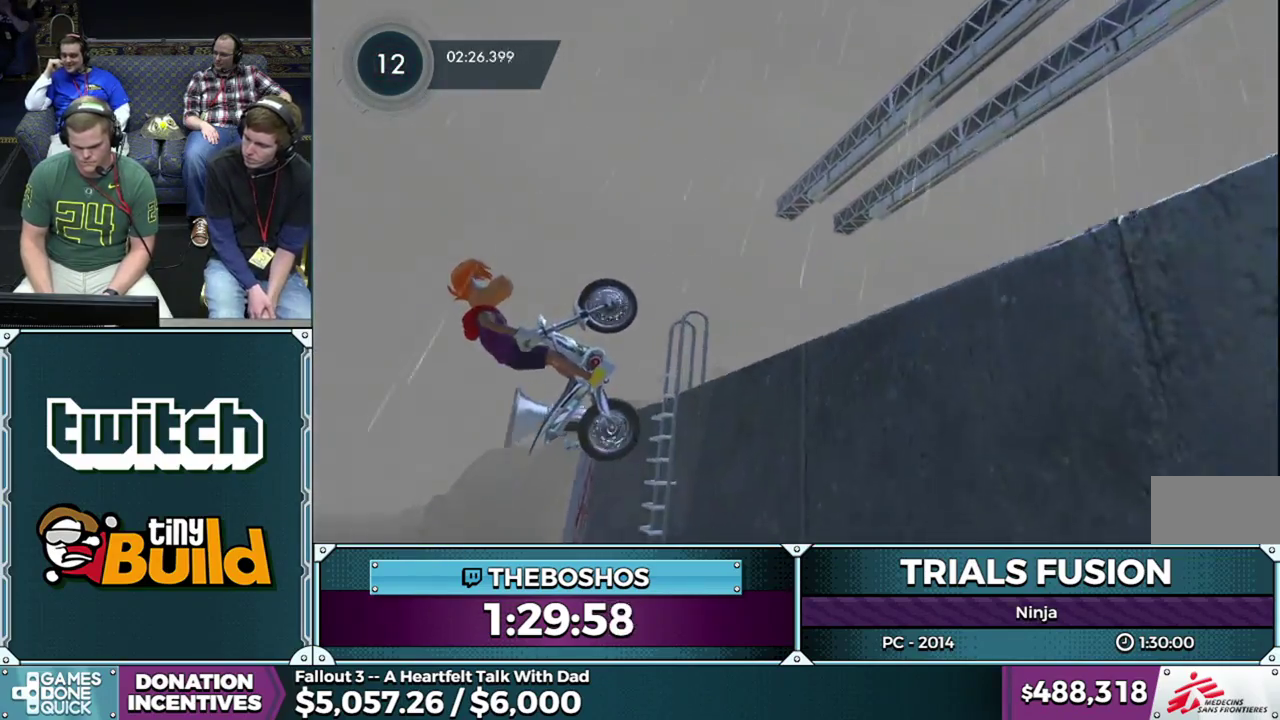
{"buttons": [], "left_stick": "left", "events": [[33, "R2", "down"], [100, "left_stick", "left"], [417, "R2", "up"], [417, "left_stick", "center"], [500, "left_stick", "left"]]}
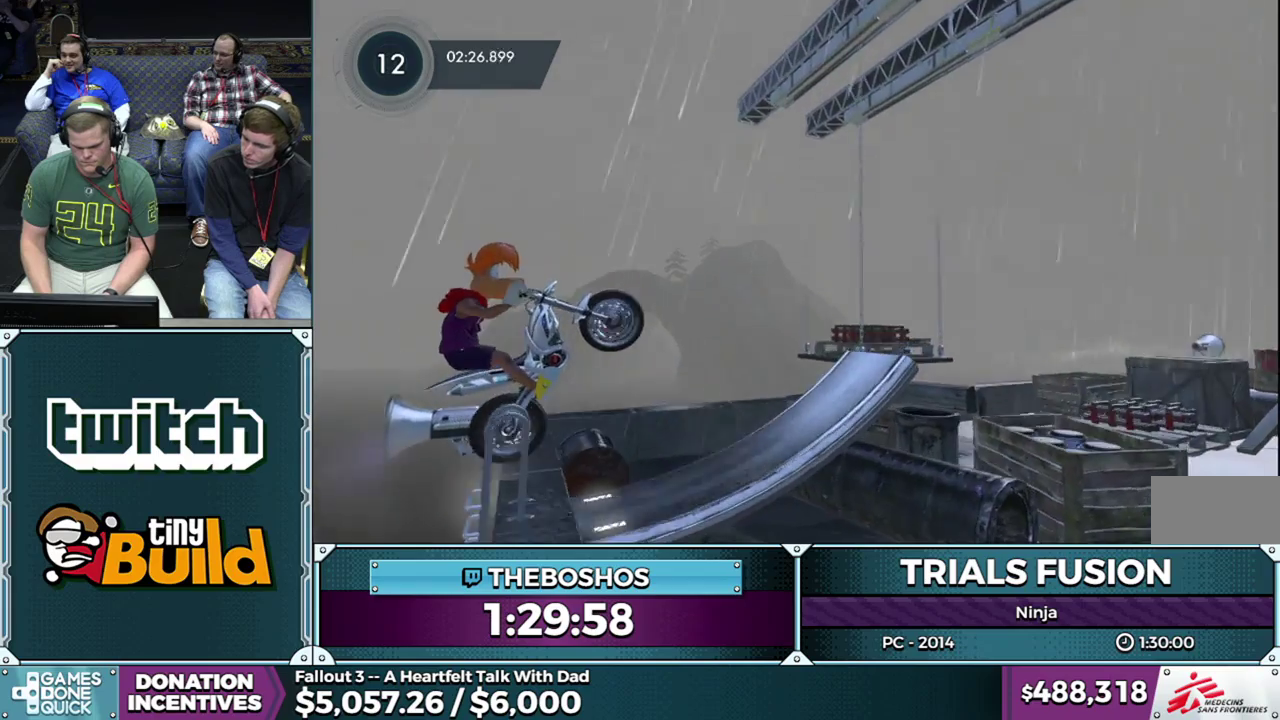
{"buttons": ["L2"], "left_stick": "left", "events": [[167, "left_stick", "center"], [417, "L2", "down"], [450, "left_stick", "left"]]}
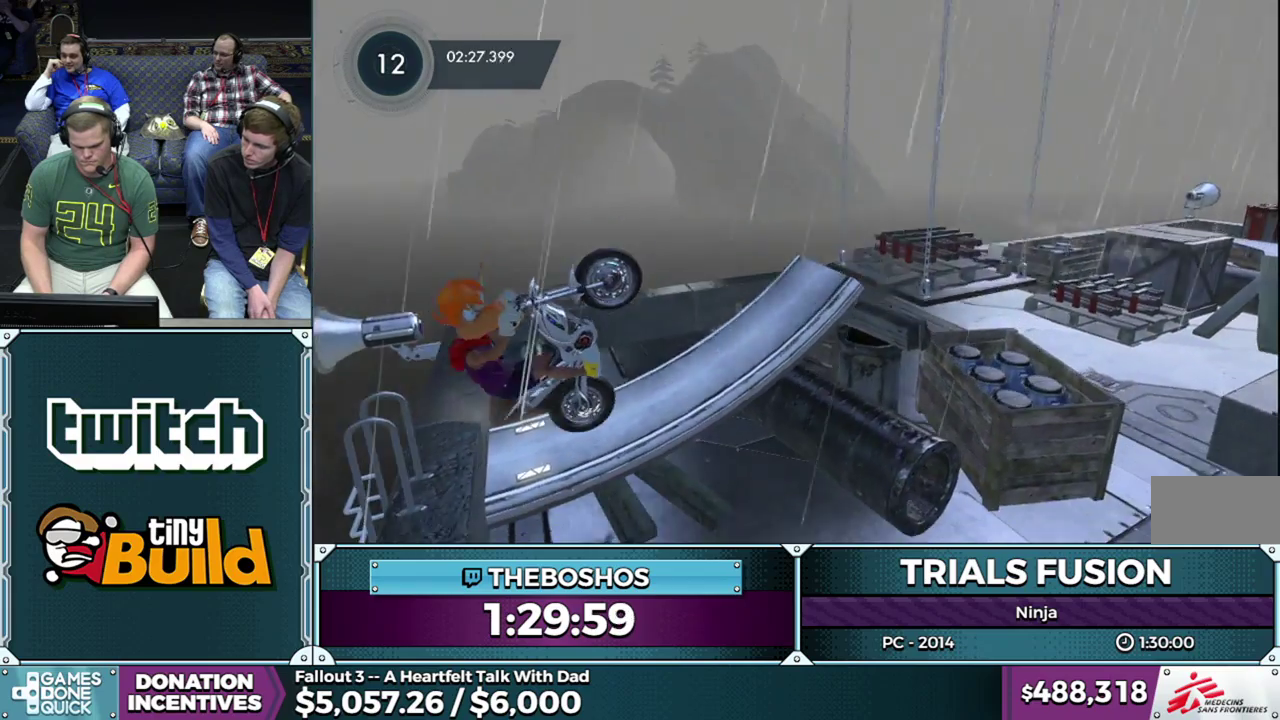
{"buttons": [], "left_stick": "center", "events": [[317, "L2", "up"], [350, "left_stick", "center"]]}
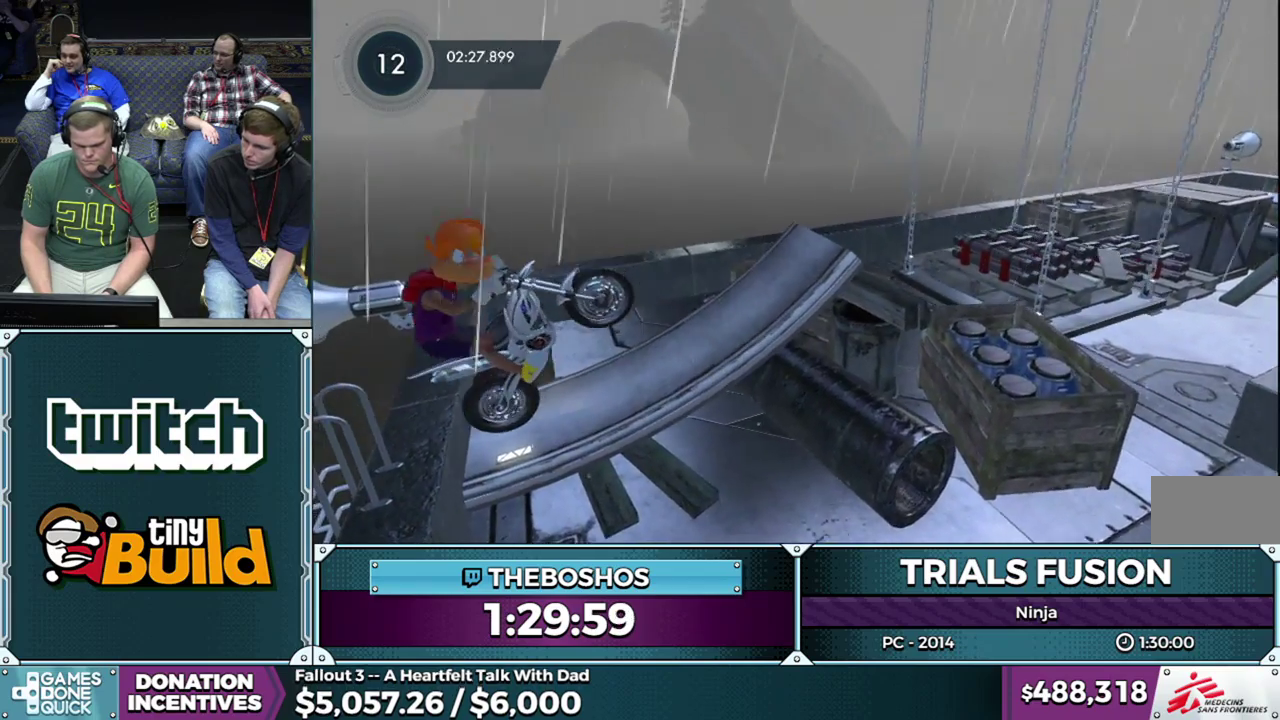
{"buttons": [], "left_stick": "center", "events": [[33, "left_stick", "left"], [250, "left_stick", "center"]]}
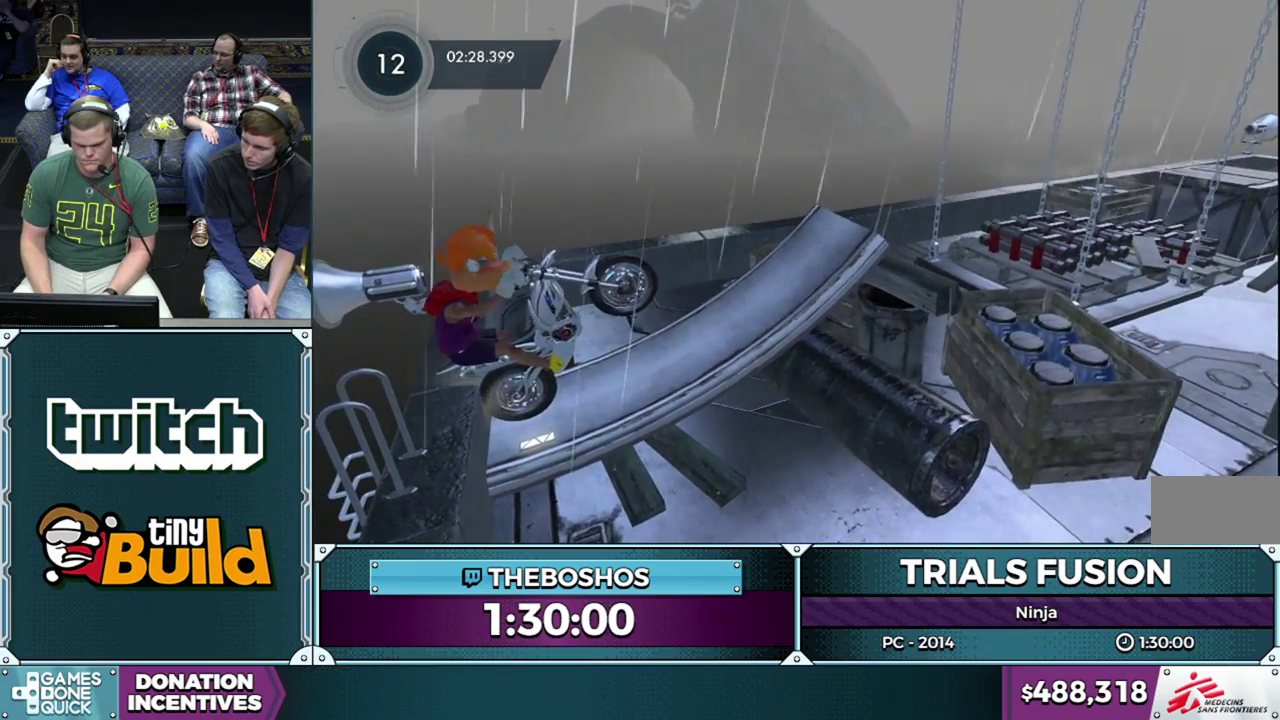
{"buttons": ["R2"], "left_stick": "left", "events": [[367, "R2", "down"], [467, "left_stick", "left"]]}
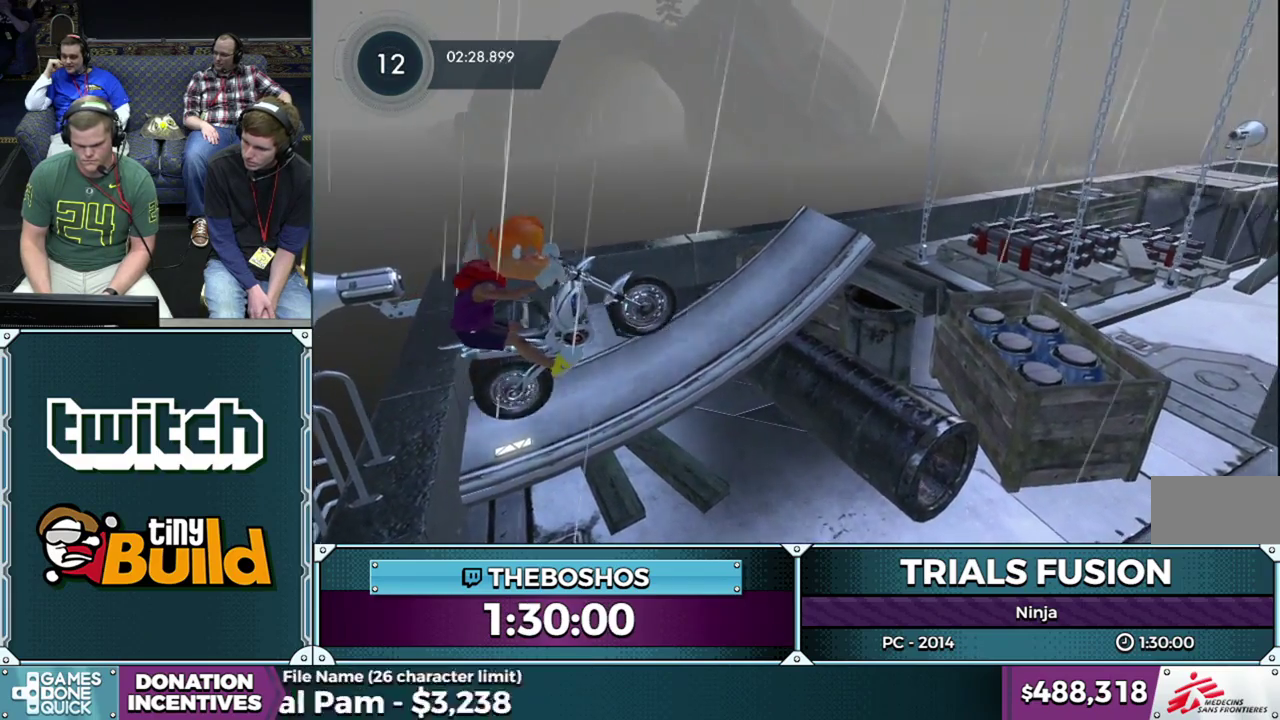
{"buttons": ["R2"], "left_stick": "right", "events": [[117, "left_stick", "right"]]}
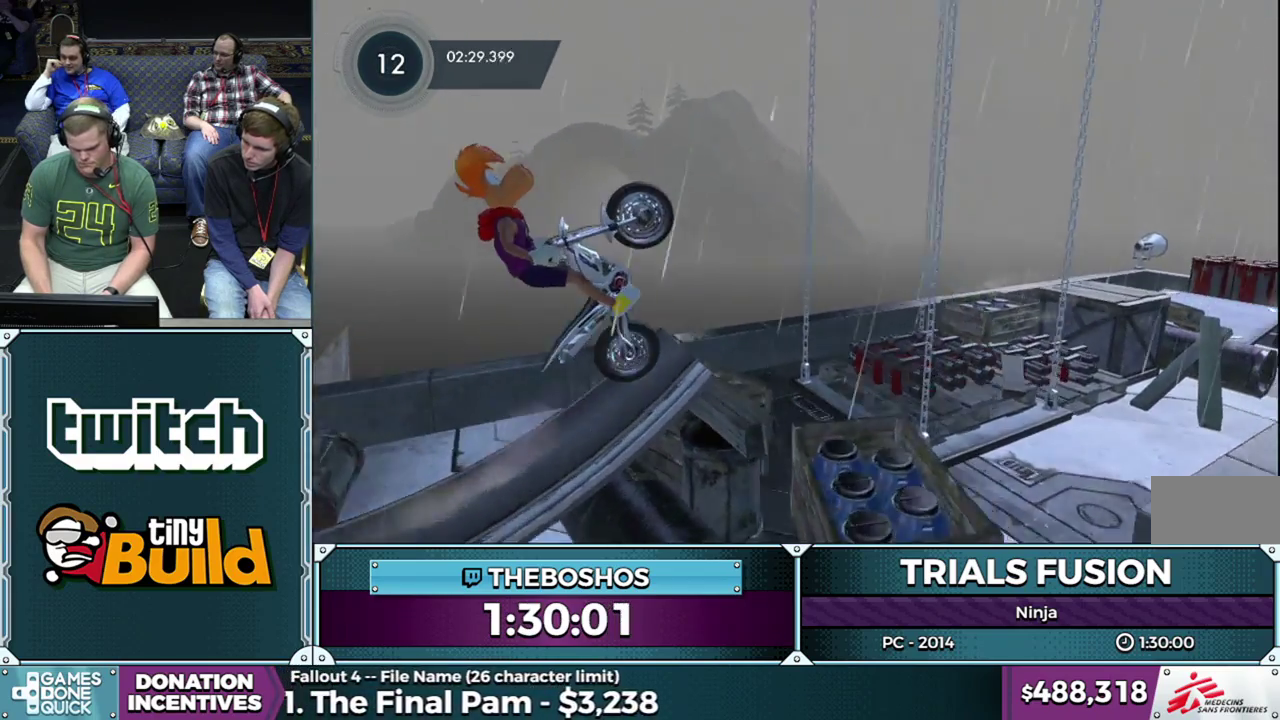
{"buttons": [], "left_stick": "center", "events": [[417, "left_stick", "down-right"], [467, "R2", "up"], [467, "left_stick", "center"]]}
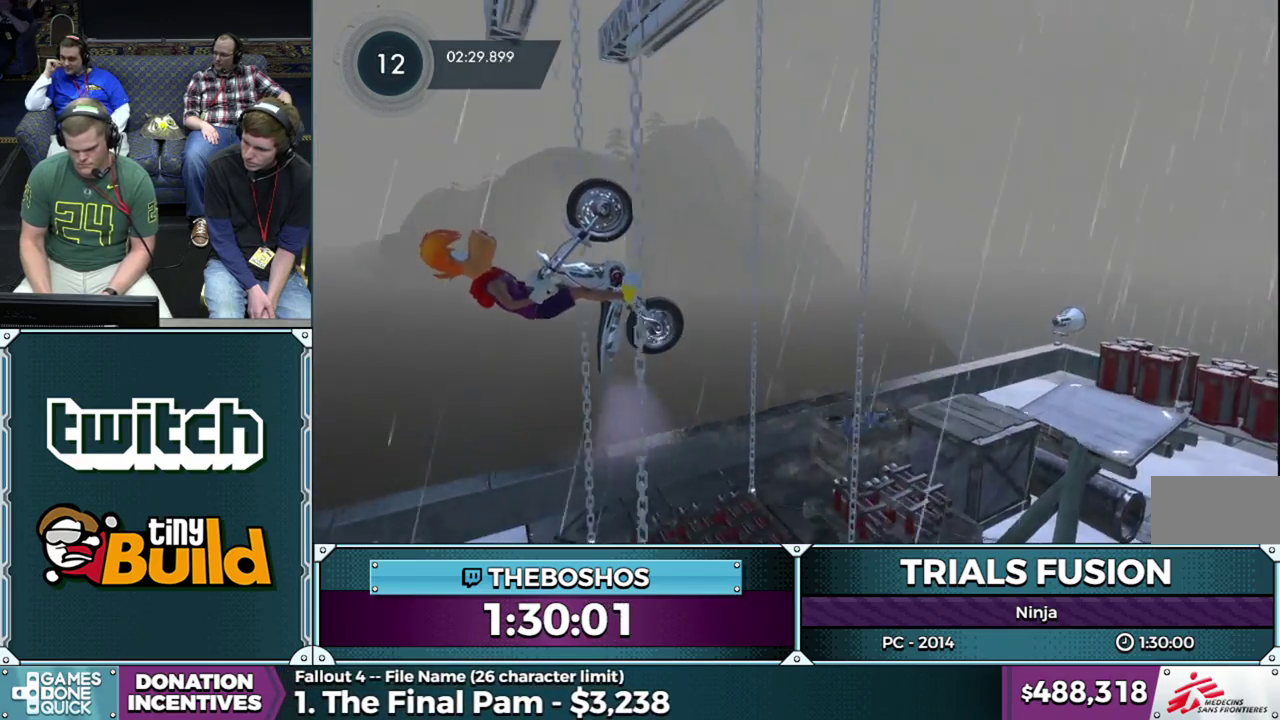
{"buttons": [], "left_stick": "right", "events": [[150, "left_stick", "left"], [383, "left_stick", "right"]]}
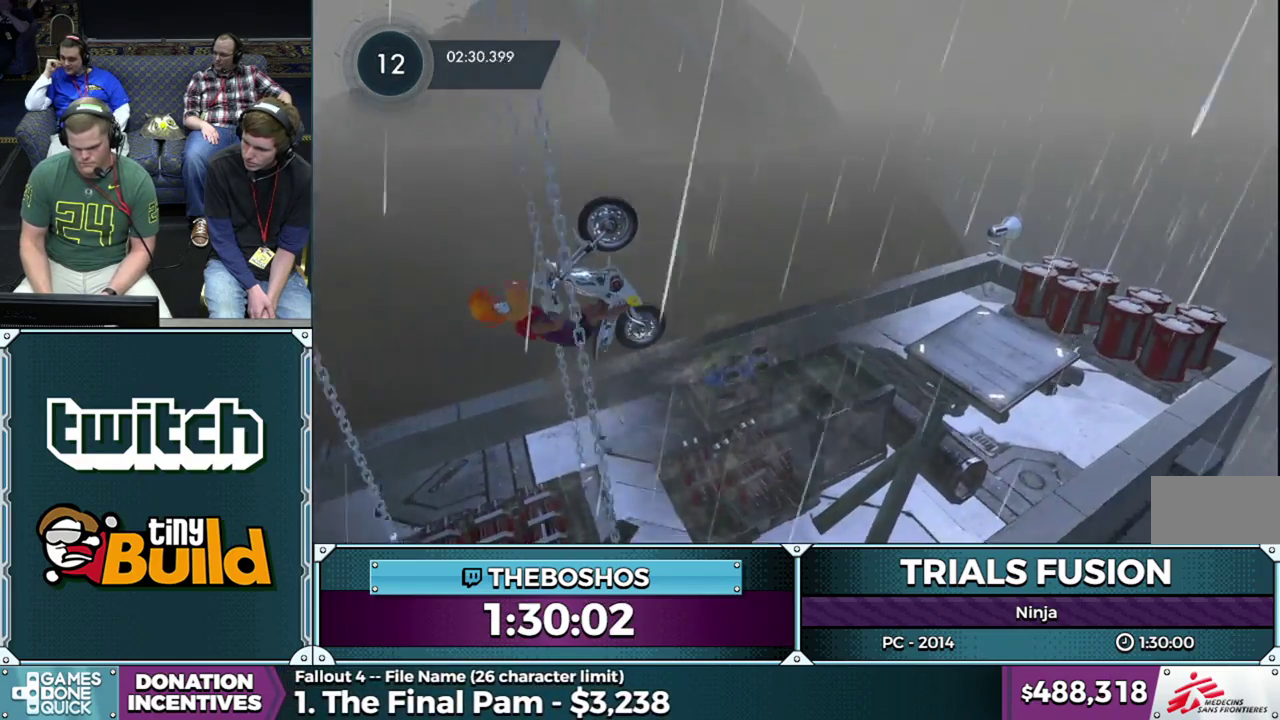
{"buttons": ["L2", "R2"], "left_stick": "down-right", "events": [[50, "left_stick", "down-right"], [133, "left_stick", "right"], [217, "left_stick", "down-right"], [300, "R2", "down"], [317, "left_stick", "right"], [350, "L2", "down"], [367, "left_stick", "down-right"]]}
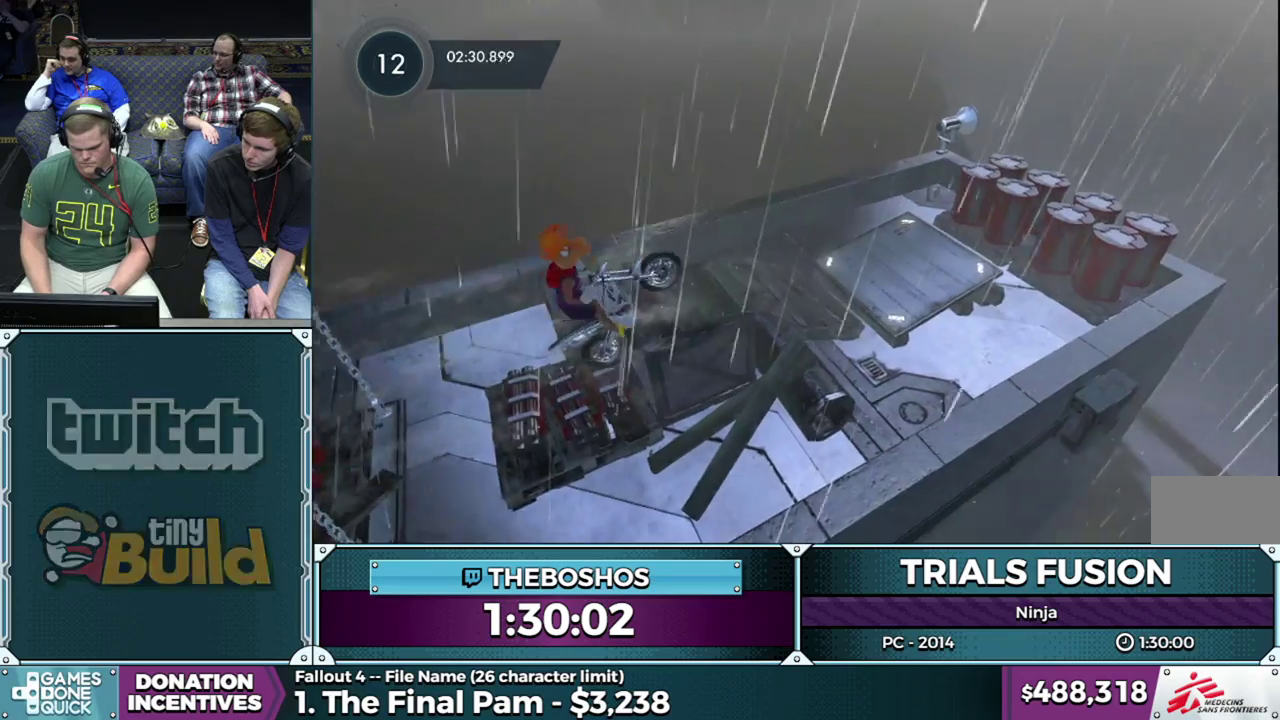
{"buttons": ["L2", "R2"], "left_stick": "left", "events": [[33, "L2", "up"], [117, "L2", "down"], [133, "left_stick", "right"], [283, "L2", "up"], [367, "L2", "down"], [383, "left_stick", "left"]]}
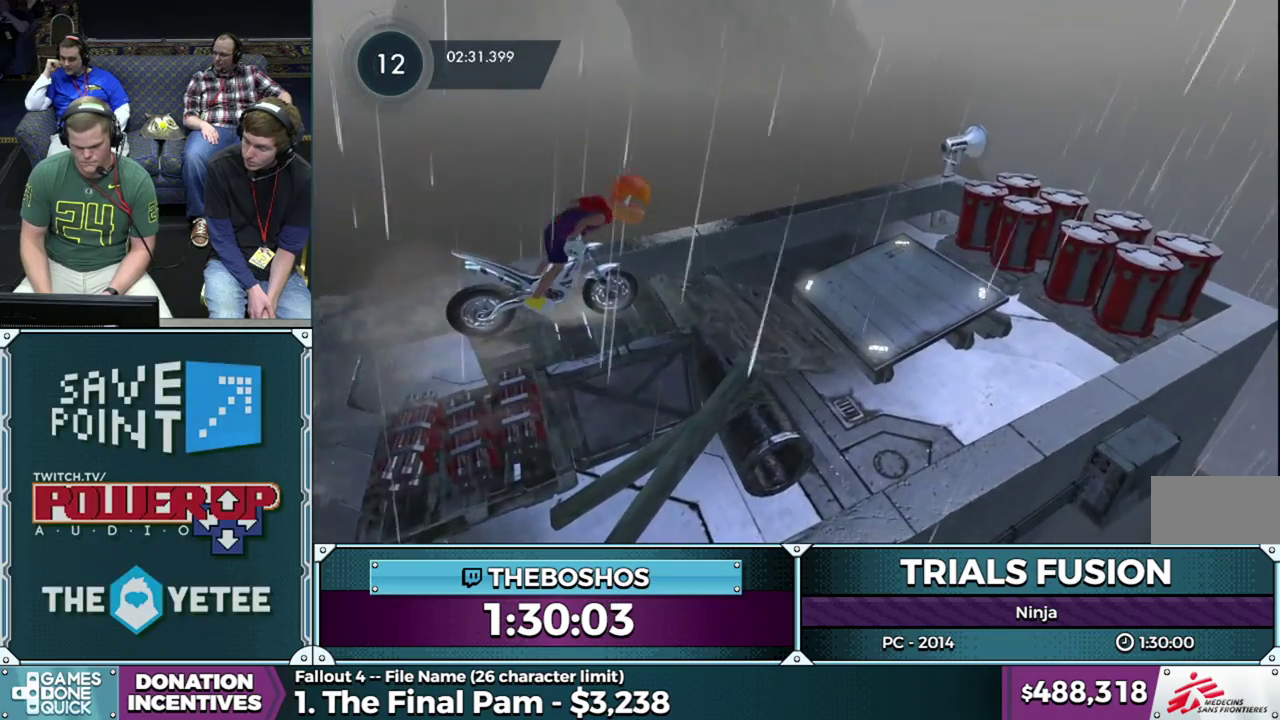
{"buttons": ["L2", "R2"], "left_stick": "left", "events": [[50, "left_stick", "center"], [500, "left_stick", "left"]]}
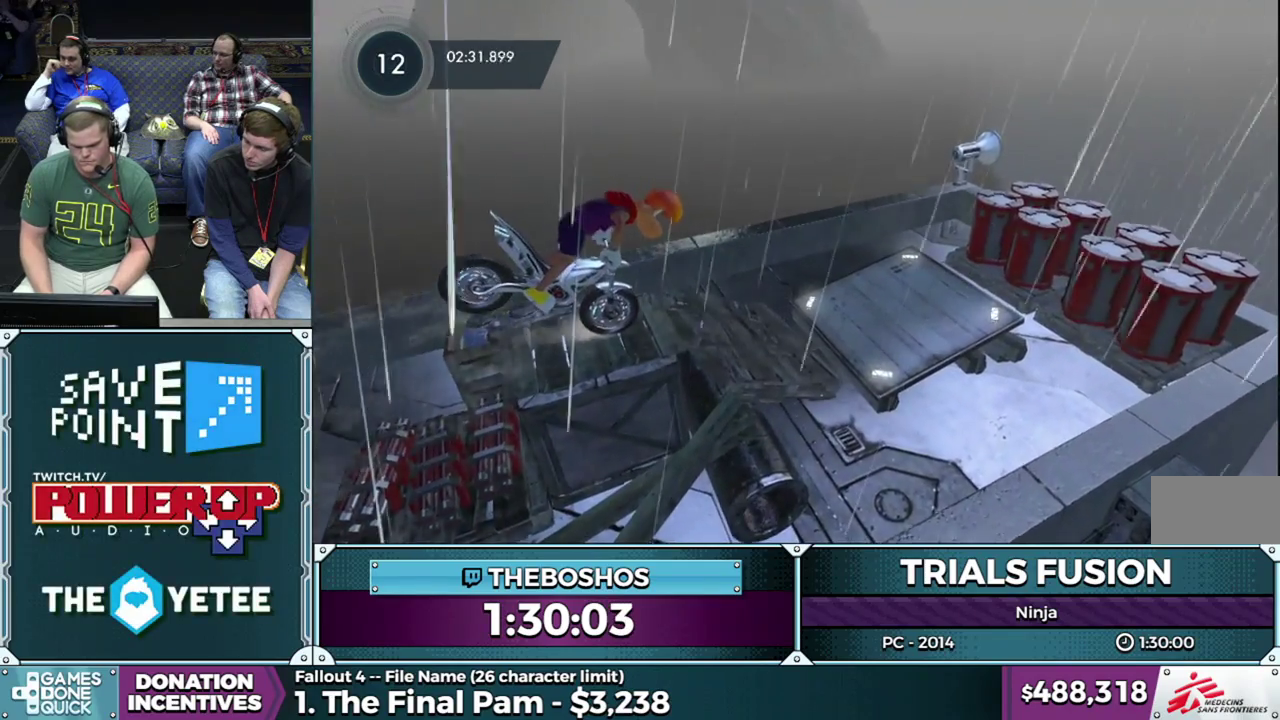
{"buttons": [], "left_stick": "left", "events": [[417, "L2", "up"], [450, "R2", "up"]]}
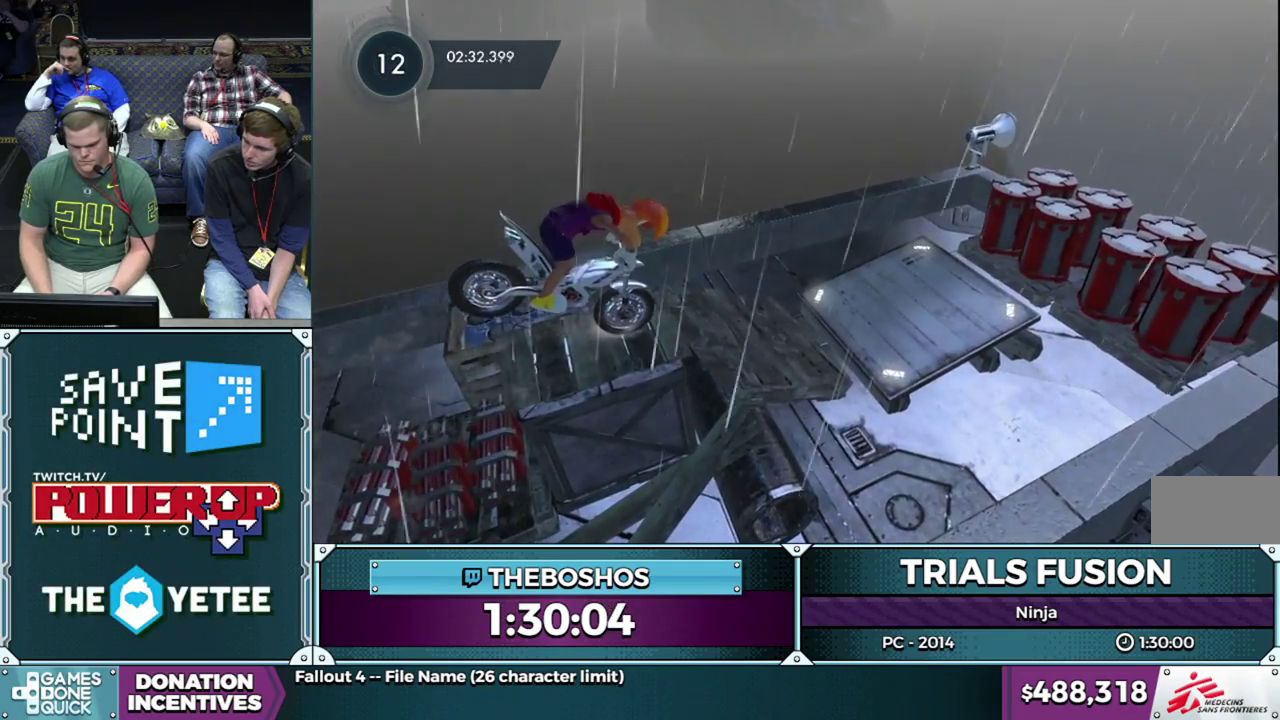
{"buttons": ["R2"], "left_stick": "left", "events": [[167, "R2", "down"], [400, "left_stick", "right"], [500, "left_stick", "left"]]}
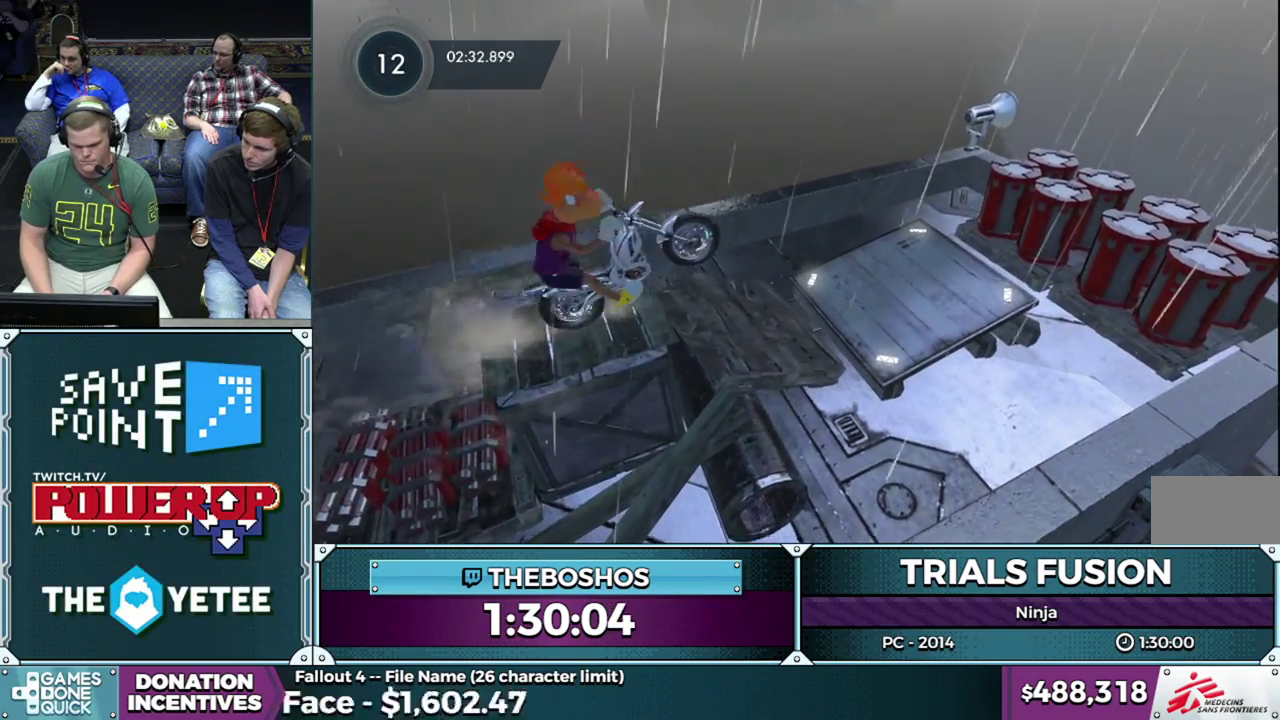
{"buttons": [], "left_stick": "left", "events": [[17, "R2", "up"], [133, "left_stick", "center"], [433, "left_stick", "left"]]}
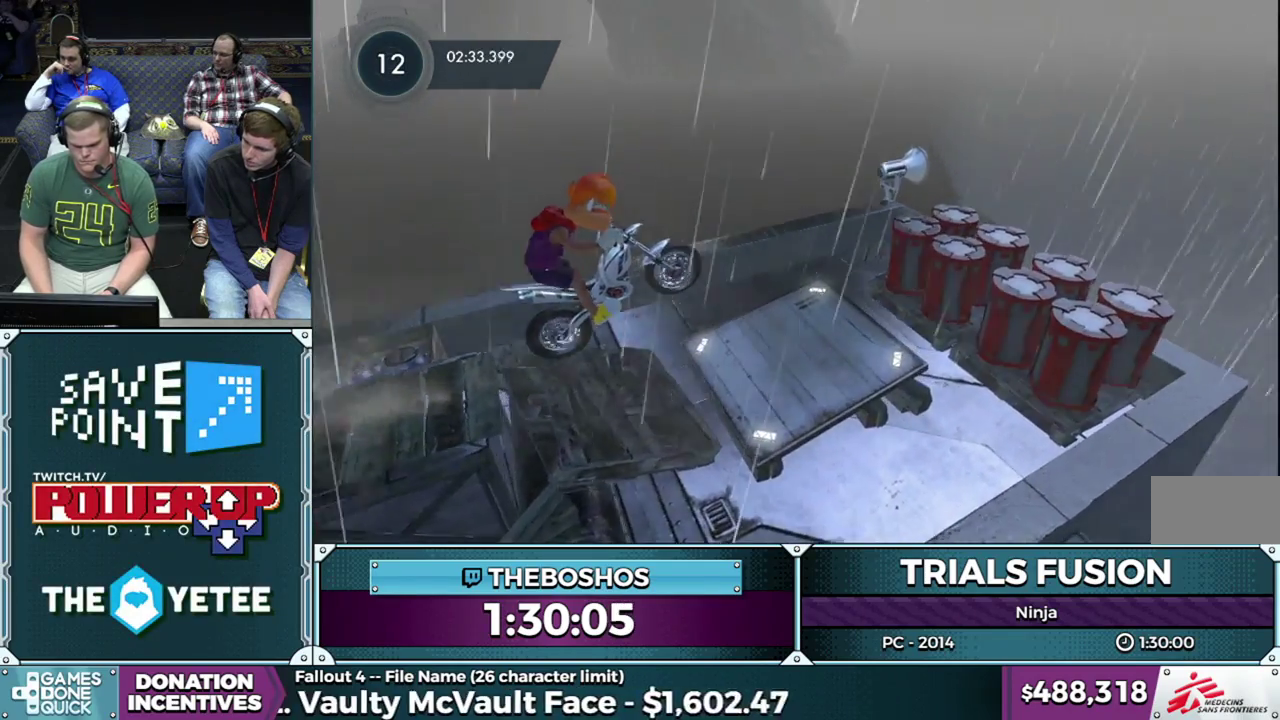
{"buttons": ["R2"], "left_stick": "center"}
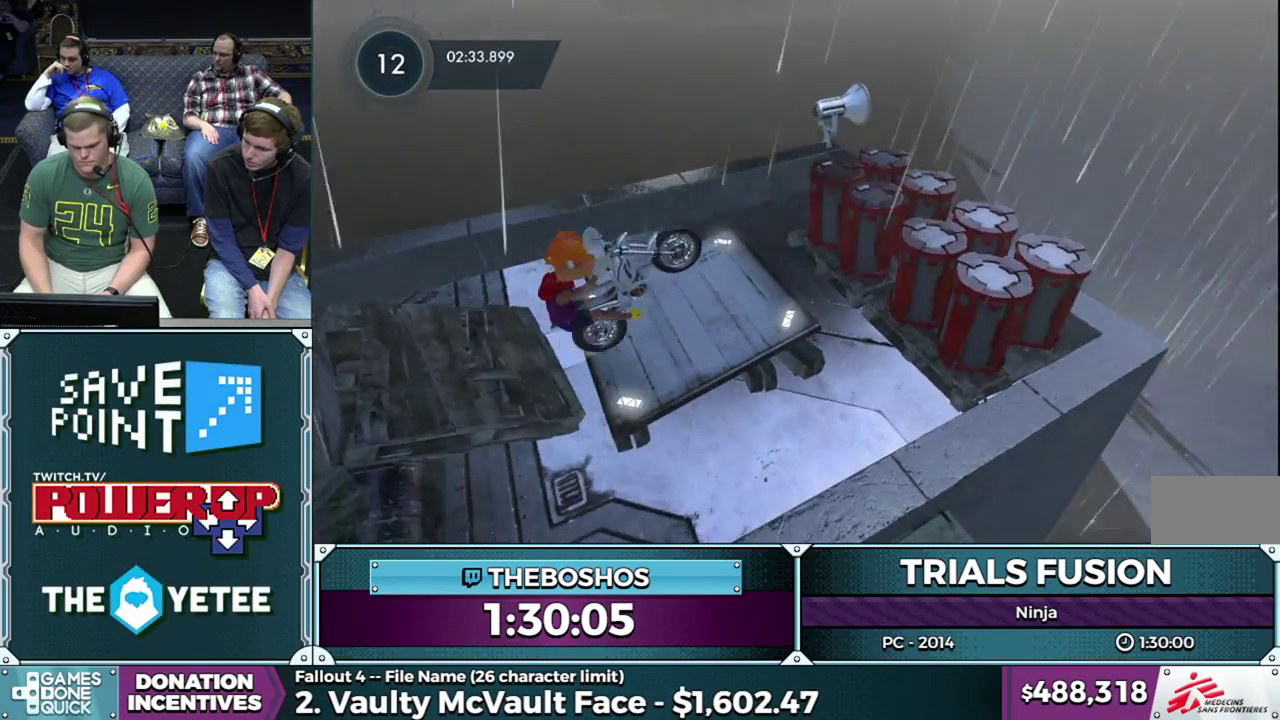
{"buttons": ["R2"], "left_stick": "left"}
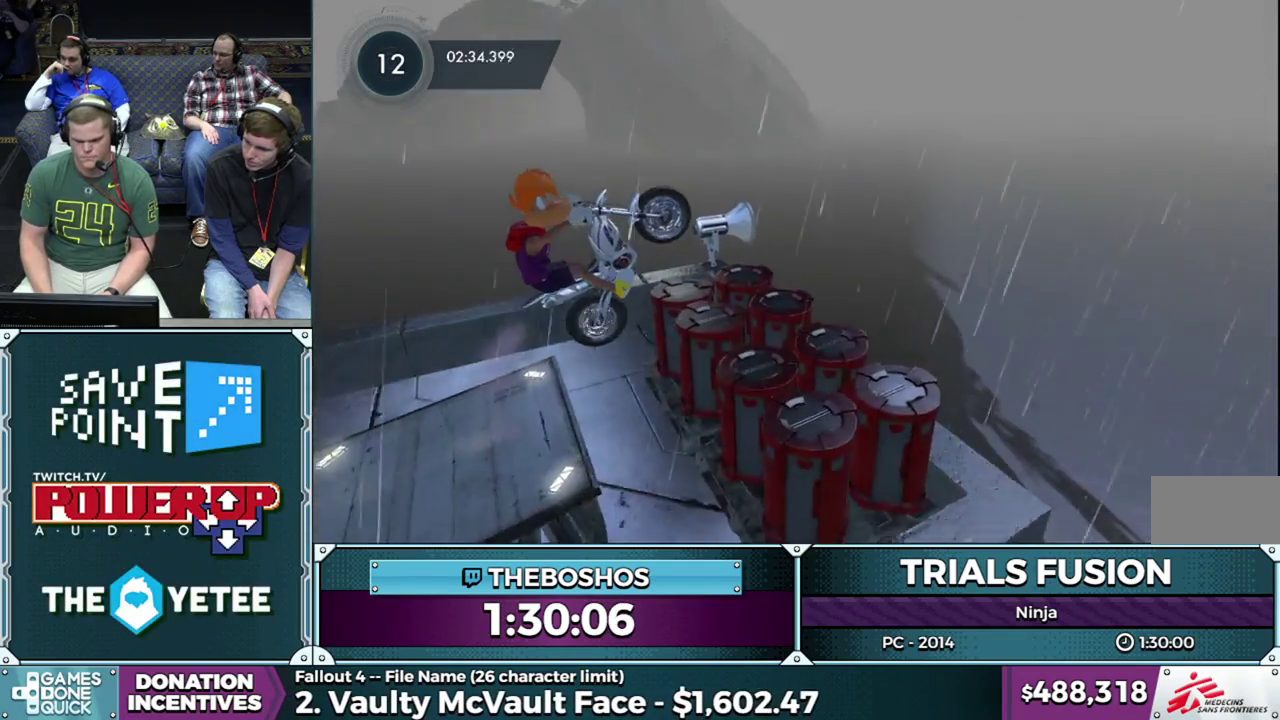
{"buttons": ["R2"], "left_stick": "right", "events": [[183, "left_stick", "center"], [250, "left_stick", "right"], [450, "left_stick", "down-right"], [500, "left_stick", "right"]]}
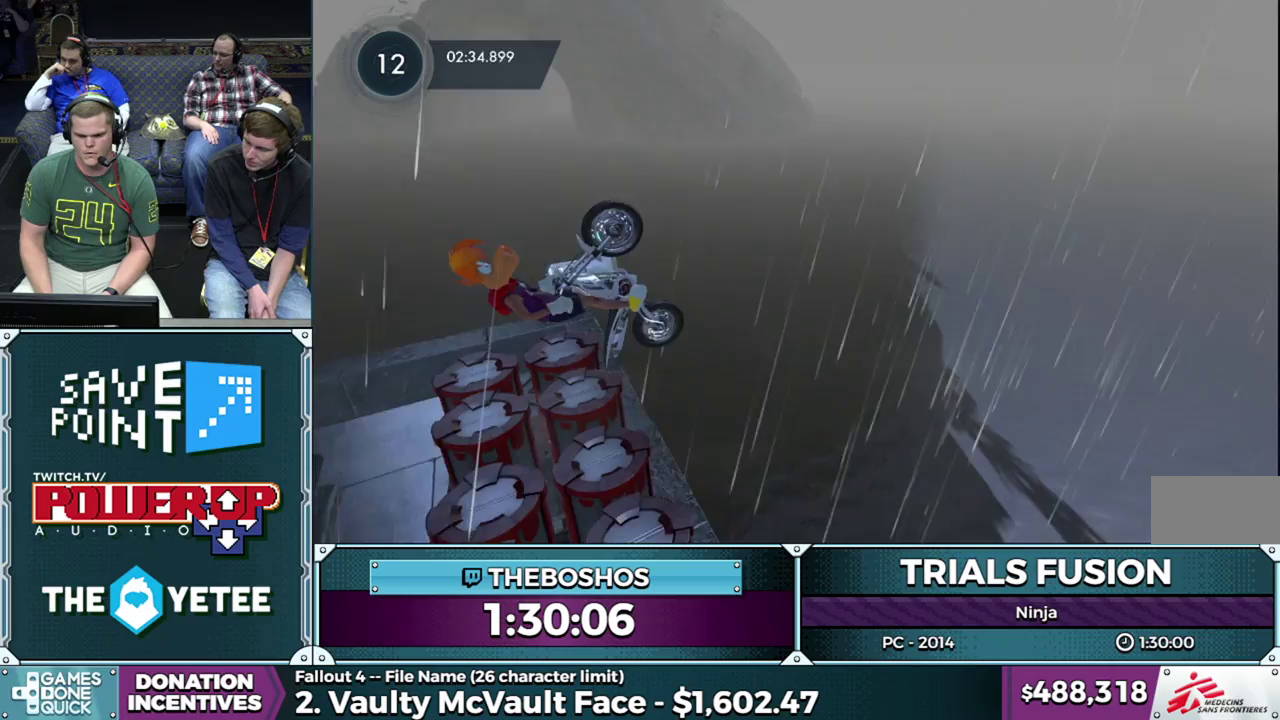
{"buttons": [], "left_stick": "left", "events": [[200, "left_stick", "down-right"], [217, "R2", "up"], [417, "left_stick", "left"]]}